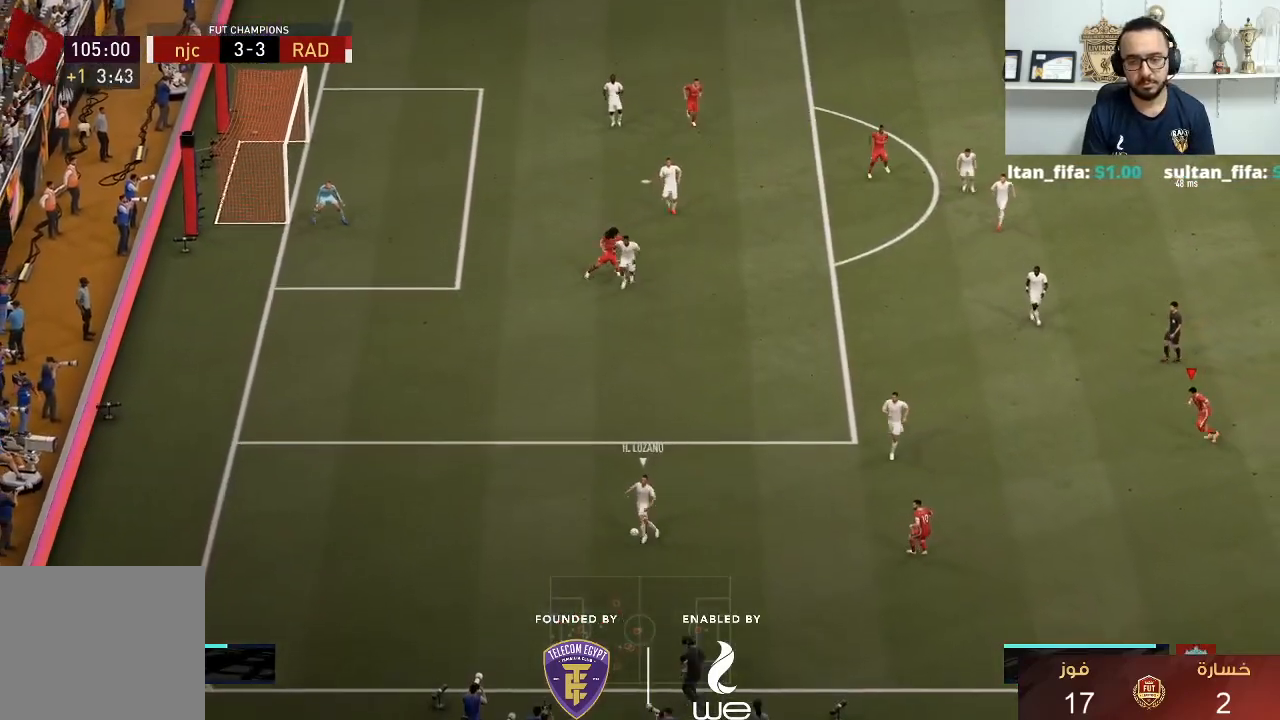
Gameplay with a controller (PlayStation layout); each line is a JSON object with the inputs held at the frame after it. "events" lists button and stick changes between this image and that frame as [ms after this image, input, new state], when the widget could be followed in between. Not read: R3.
{"buttons": [], "left_stick": "center", "right_stick": "center", "events": [[183, "L2", "up"], [217, "R1", "up"], [217, "R2", "up"], [283, "left_stick", "center"]]}
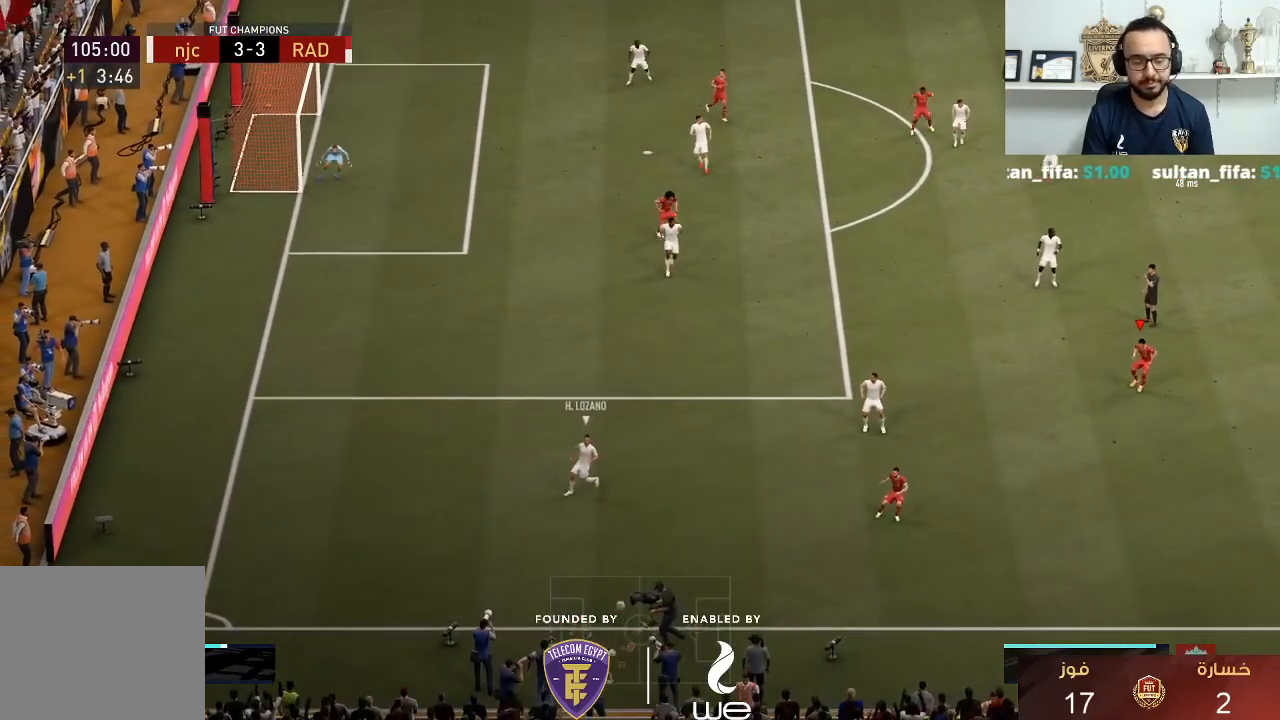
{"buttons": [], "left_stick": "center", "right_stick": "center", "events": []}
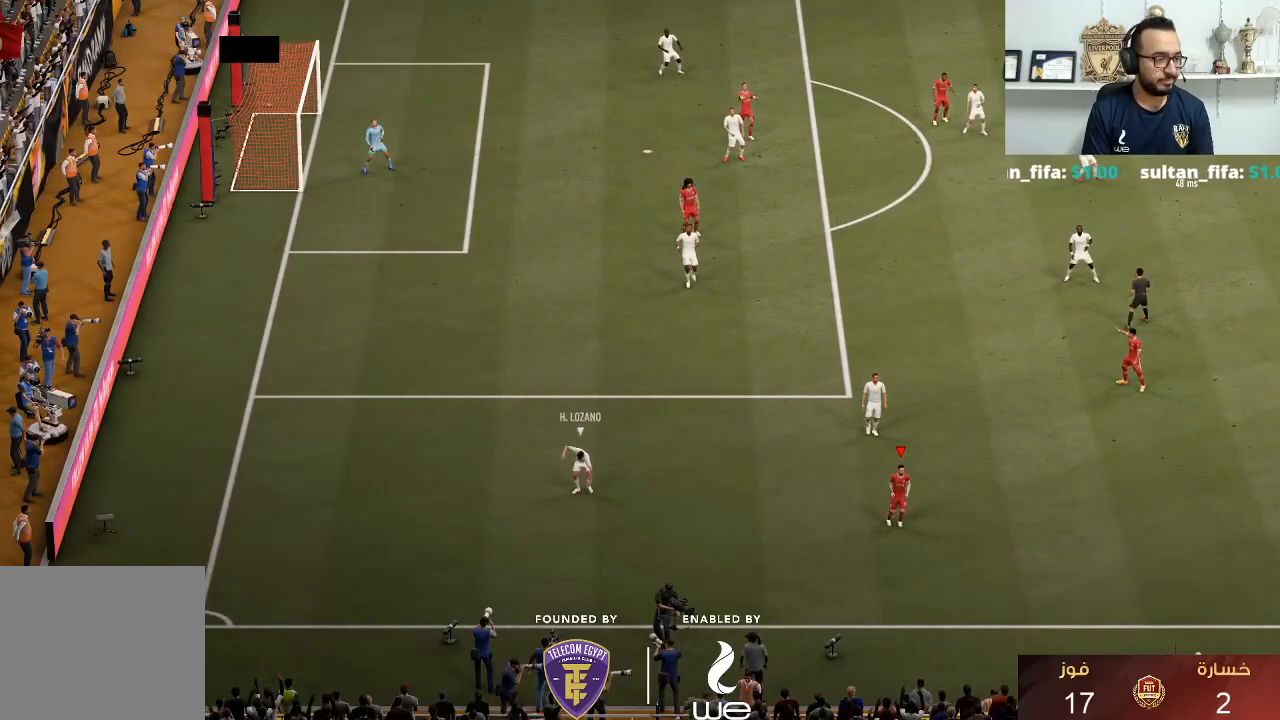
{"buttons": [], "left_stick": "center", "right_stick": "center", "events": [[333, "CROSS", "down"], [350, "L1", "down"], [350, "R1", "down"], [450, "CROSS", "up"], [450, "R1", "up"], [483, "L1", "up"]]}
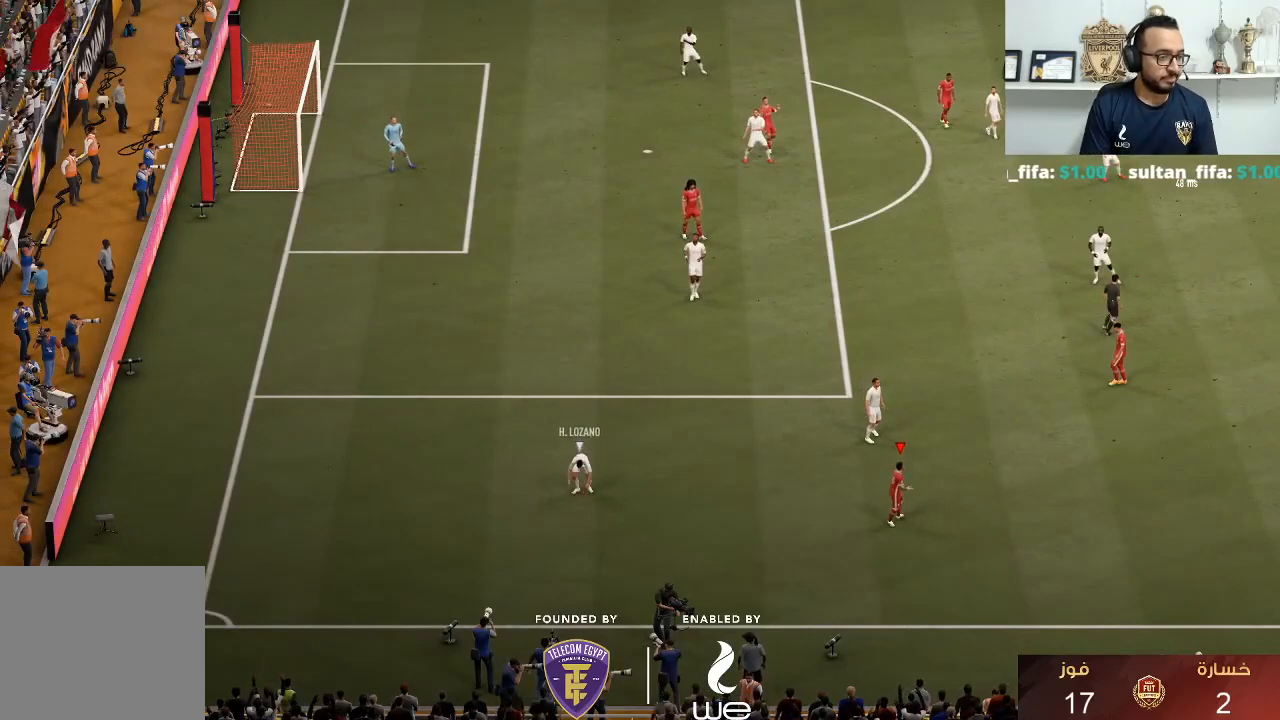
{"buttons": ["R1"], "left_stick": "down-right", "right_stick": "center", "events": [[17, "CROSS", "down"], [17, "R1", "down"], [67, "L1", "down"], [133, "CROSS", "up"], [133, "L1", "up"], [133, "left_stick", "down-right"]]}
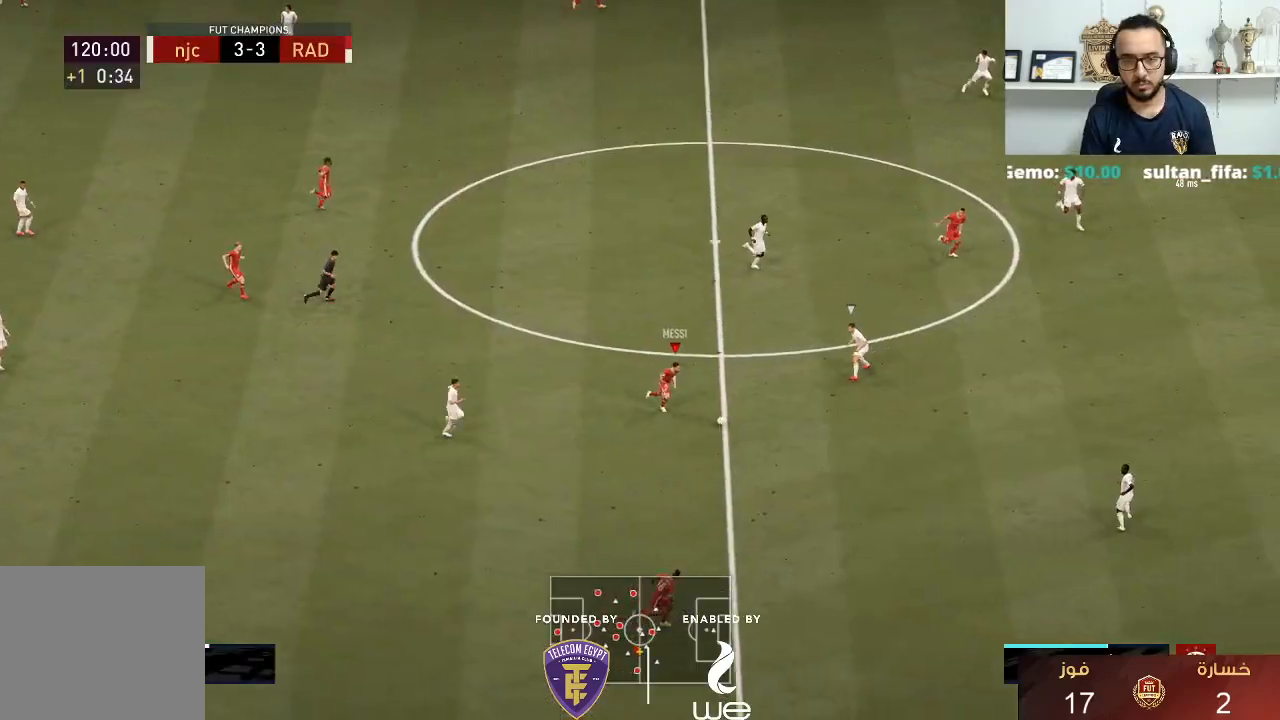
{"buttons": ["L3"], "left_stick": "down", "right_stick": "center", "events": [[100, "CROSS", "down"], [117, "L1", "down"], [150, "left_stick", "down"], [183, "CROSS", "up"], [200, "L1", "up"], [283, "L3", "down"], [350, "R1", "up"]]}
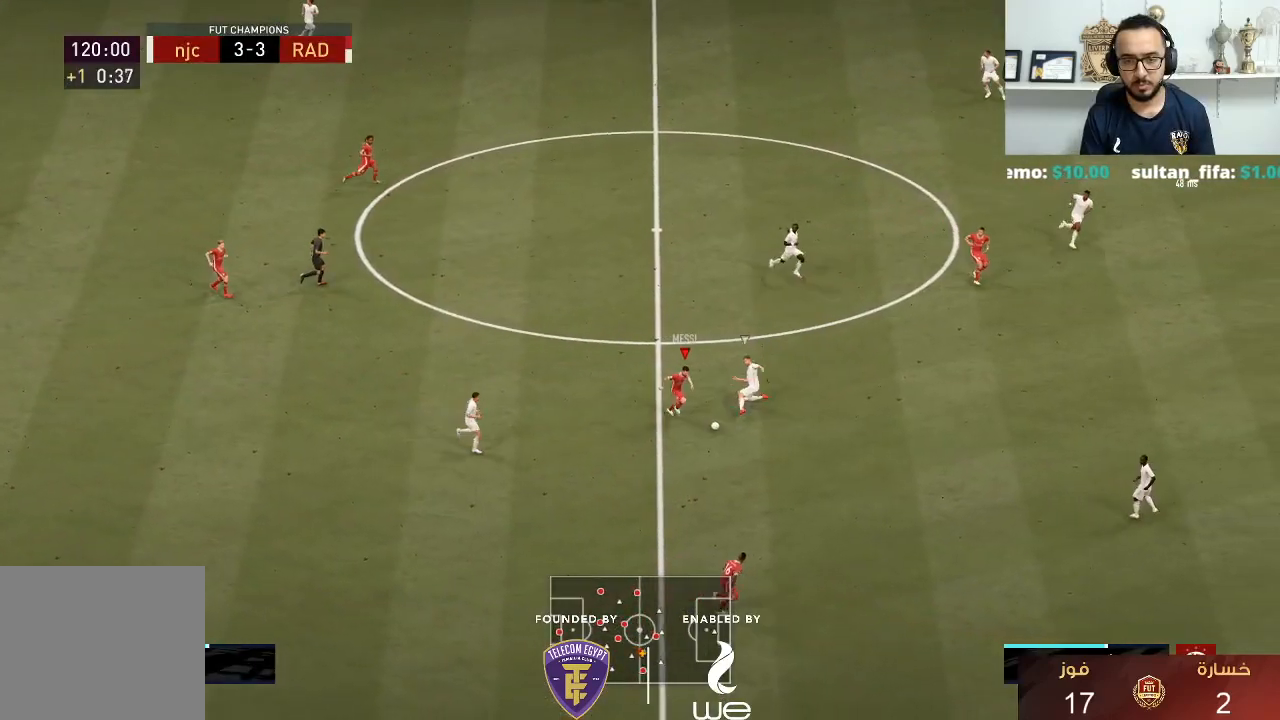
{"buttons": [], "left_stick": "down-left", "right_stick": "center", "events": [[250, "L3", "up"], [250, "left_stick", "down-left"], [267, "R1", "down"], [500, "R1", "up"]]}
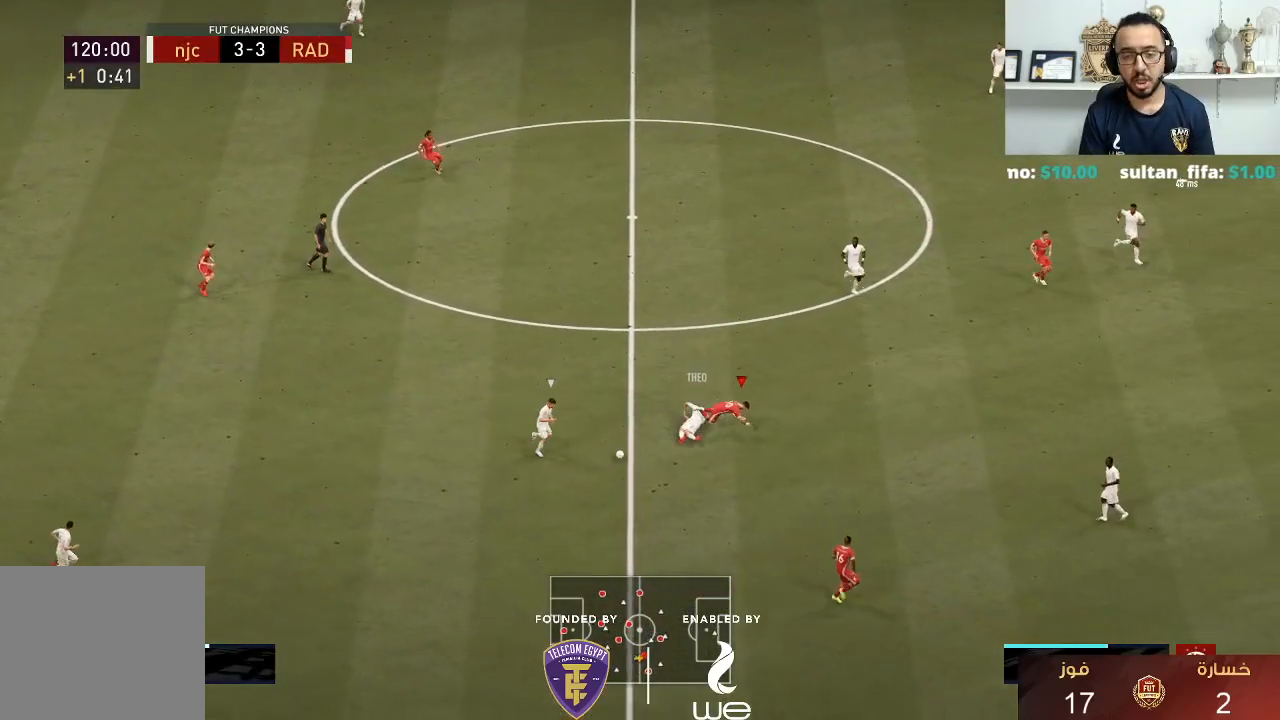
{"buttons": [], "left_stick": "left", "right_stick": "center", "events": [[50, "left_stick", "up-left"], [267, "L1", "down"], [317, "left_stick", "left"], [383, "L1", "up"]]}
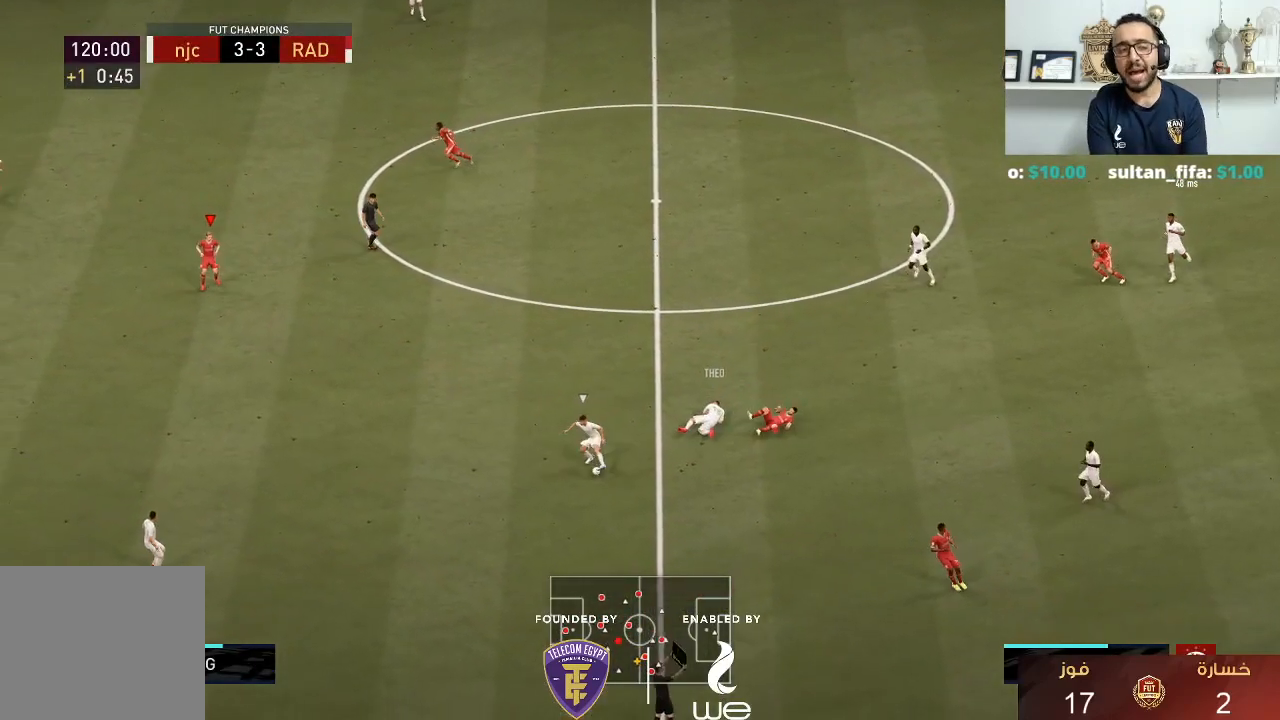
{"buttons": ["L2", "R1"], "left_stick": "down-left", "right_stick": "center", "events": [[83, "left_stick", "down-left"], [450, "R1", "down"], [500, "L2", "down"]]}
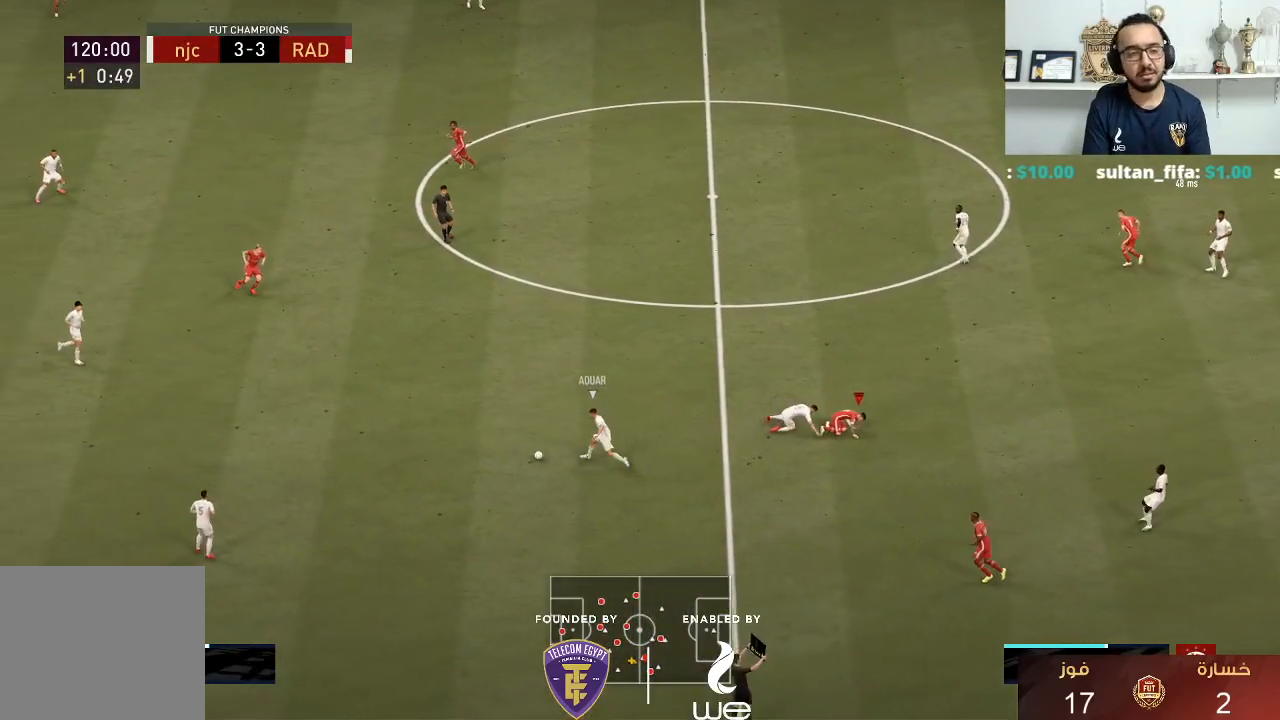
{"buttons": ["L2", "R1"], "left_stick": "up-left", "right_stick": "center", "events": [[233, "R1", "up"], [300, "R1", "down"], [350, "left_stick", "up-left"]]}
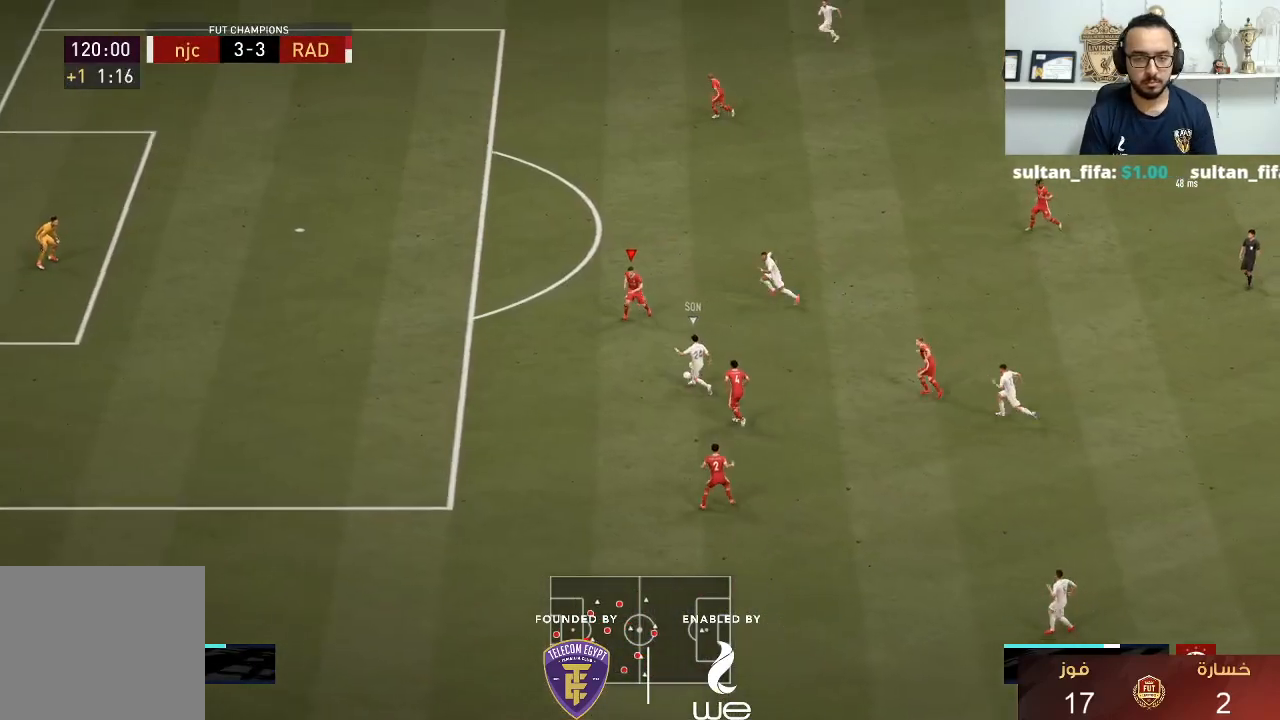
{"buttons": ["L2", "R1"], "left_stick": "up", "right_stick": "center", "events": [[400, "left_stick", "up"]]}
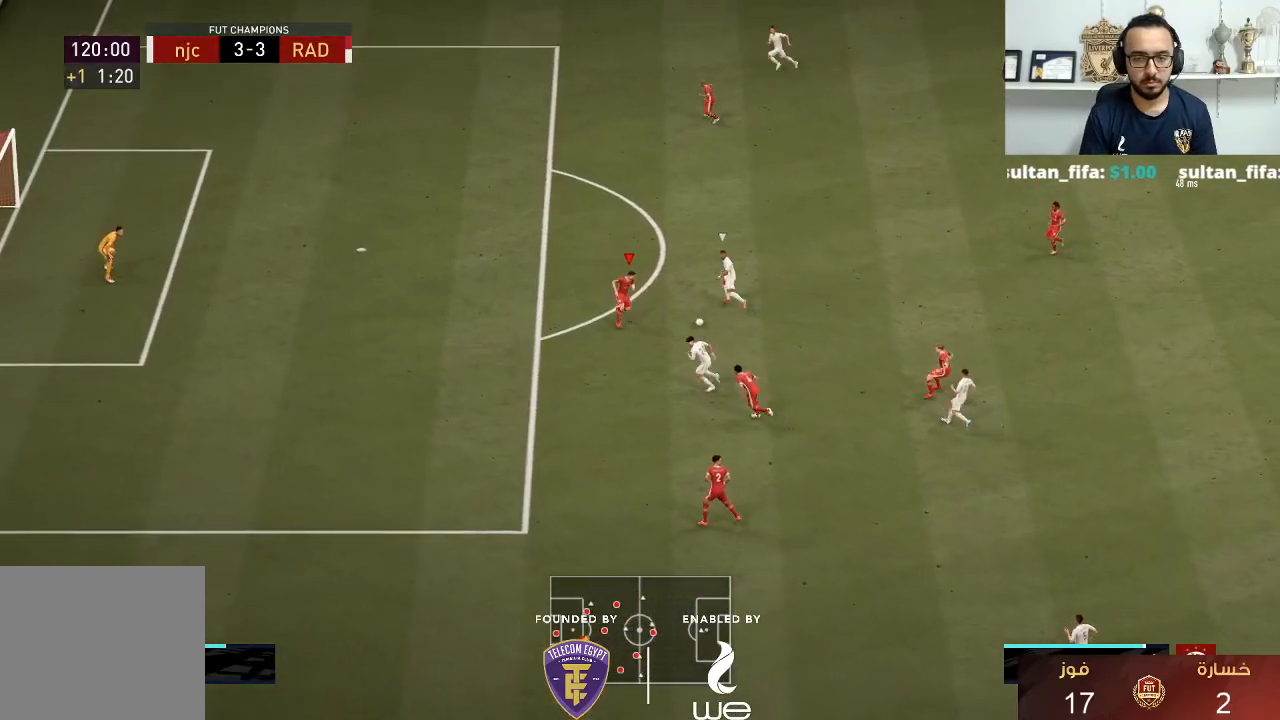
{"buttons": ["L2", "R1"], "left_stick": "up-right", "right_stick": "center", "events": [[117, "left_stick", "up-right"], [167, "SQUARE", "down"], [433, "SQUARE", "up"]]}
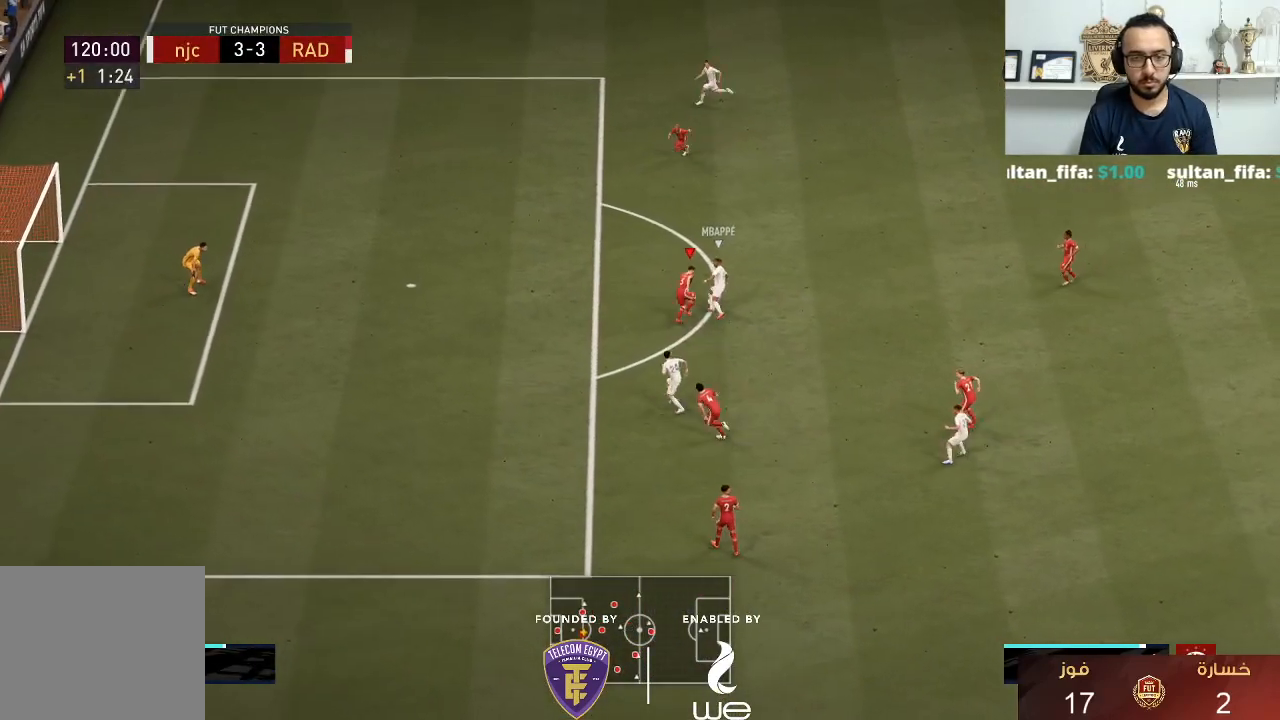
{"buttons": ["L2", "R1"], "left_stick": "up-left", "right_stick": "center", "events": [[117, "L3", "down"], [150, "left_stick", "up"], [217, "L3", "up"], [367, "left_stick", "up-left"]]}
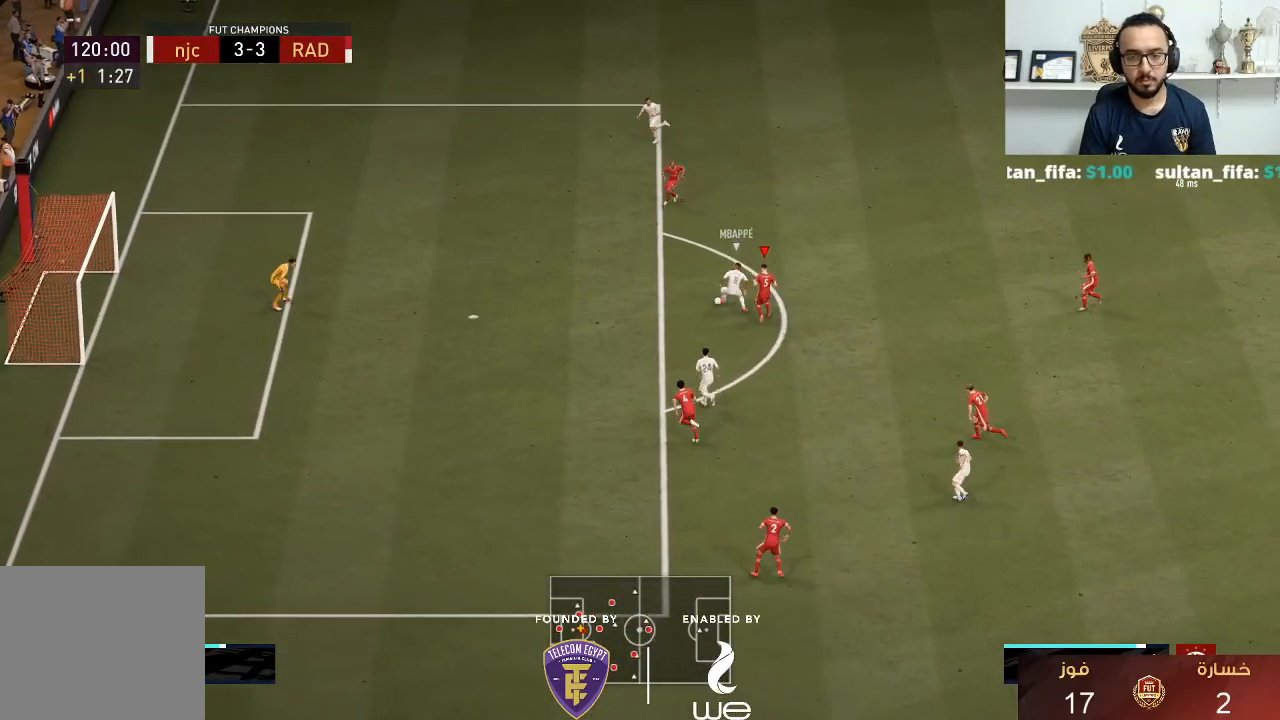
{"buttons": ["TRIANGLE", "R1"], "left_stick": "left", "right_stick": "center", "events": [[33, "DPAD_DOWN", "down"], [50, "DPAD_DOWN", "up"], [150, "L2", "up"], [183, "left_stick", "left"], [217, "TRIANGLE", "down"]]}
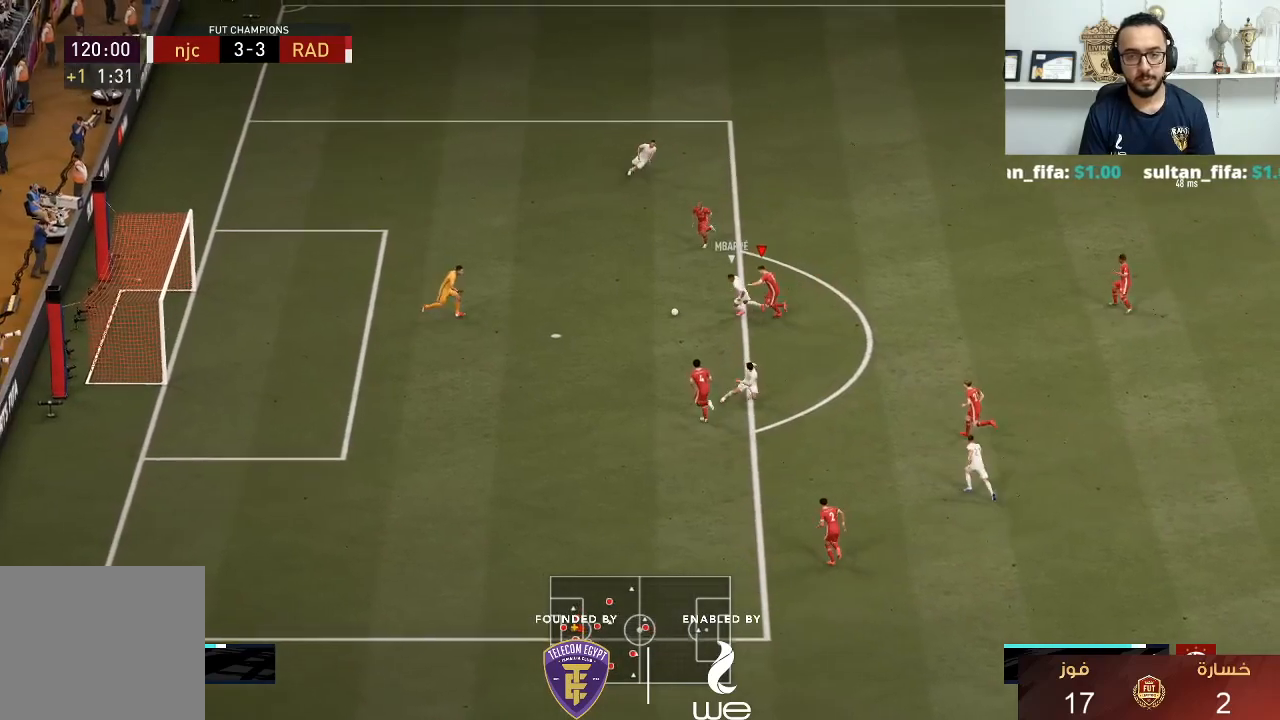
{"buttons": ["TRIANGLE", "R1"], "left_stick": "up-left", "right_stick": "center", "events": [[150, "L1", "down"], [250, "left_stick", "up-left"], [267, "L1", "up"]]}
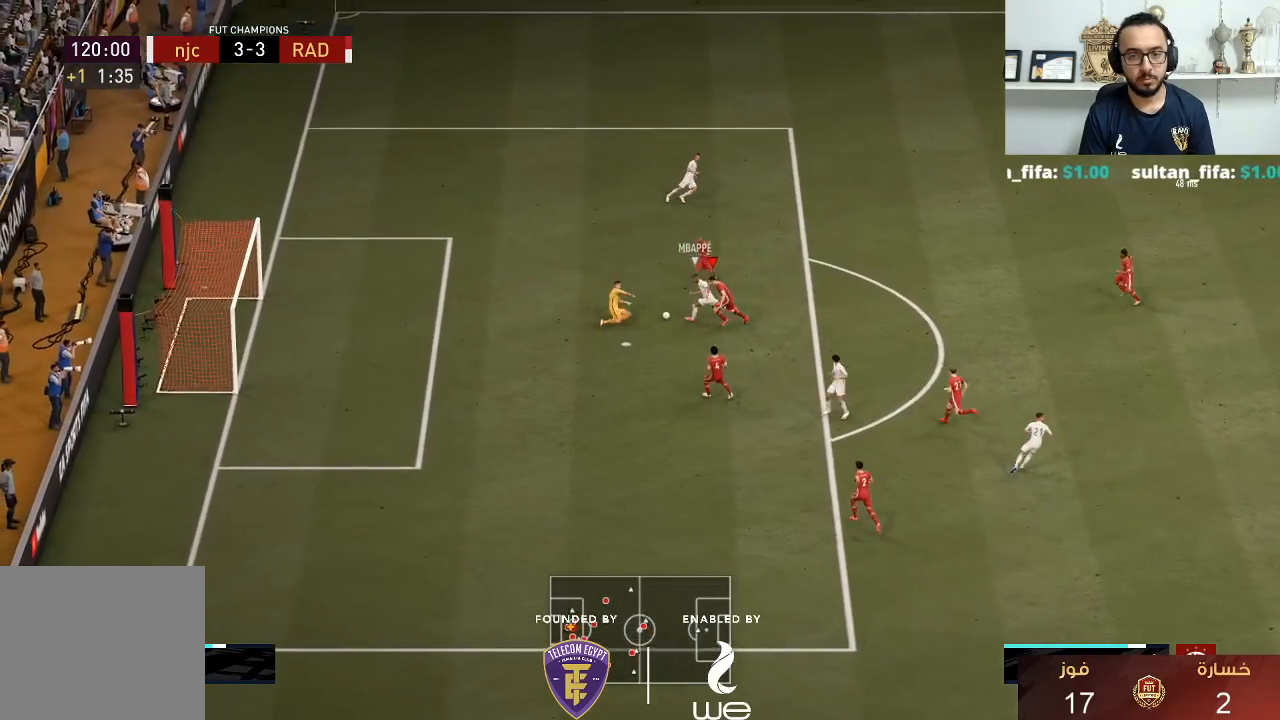
{"buttons": [], "left_stick": "up-right", "right_stick": "center", "events": [[167, "L1", "down"], [300, "L1", "up"], [350, "TRIANGLE", "up"], [417, "R1", "up"], [433, "L2", "down"], [450, "L2", "up"], [450, "left_stick", "up-right"]]}
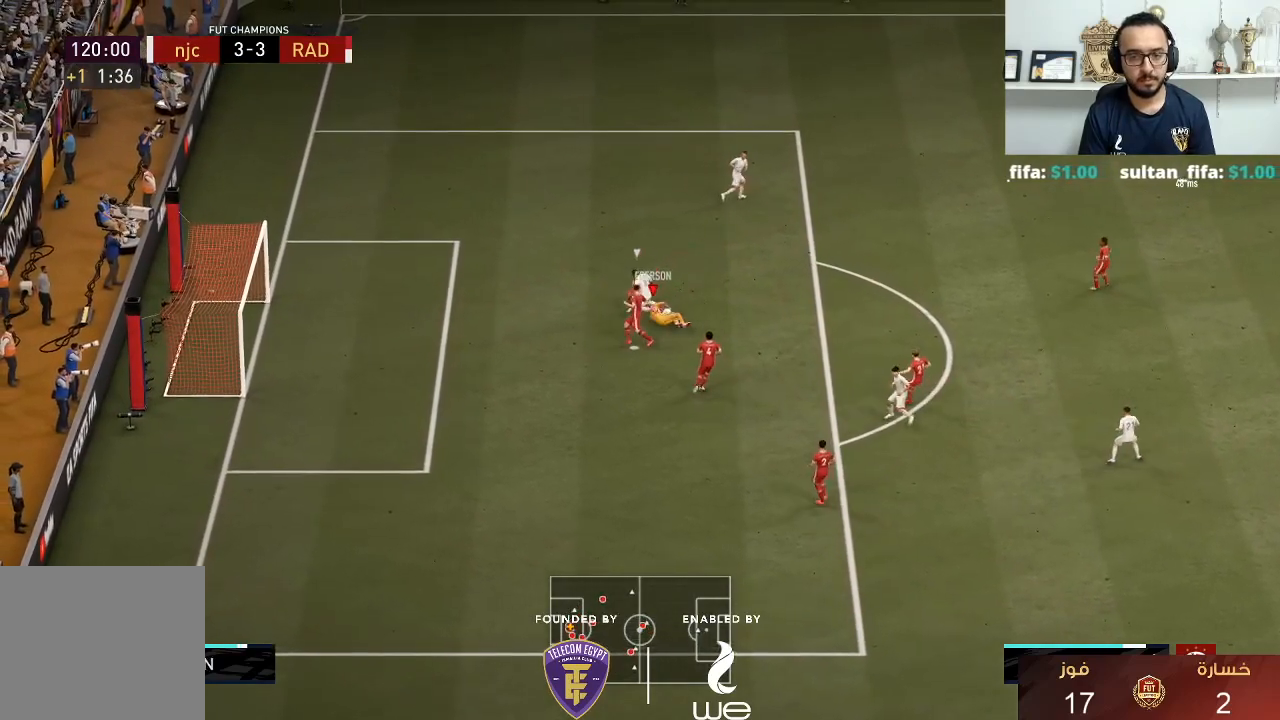
{"buttons": [], "left_stick": "center", "right_stick": "center", "events": [[167, "left_stick", "center"]]}
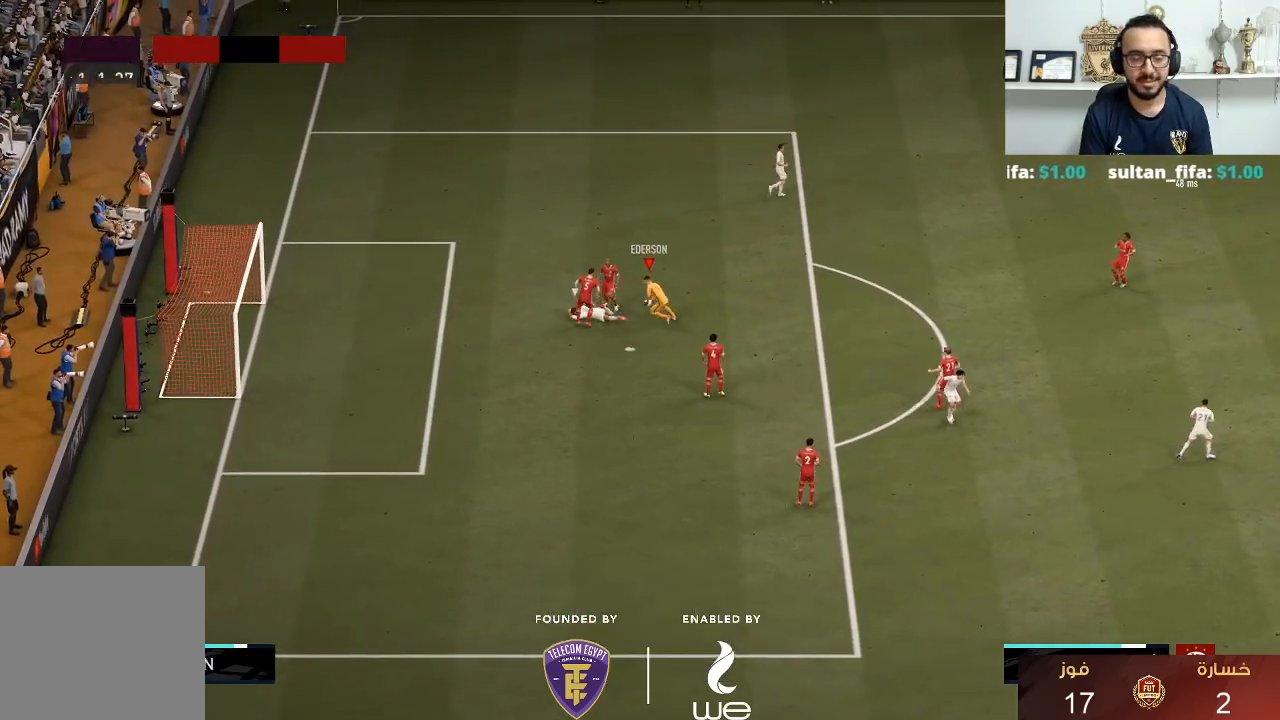
{"buttons": [], "left_stick": "center", "right_stick": "center", "events": []}